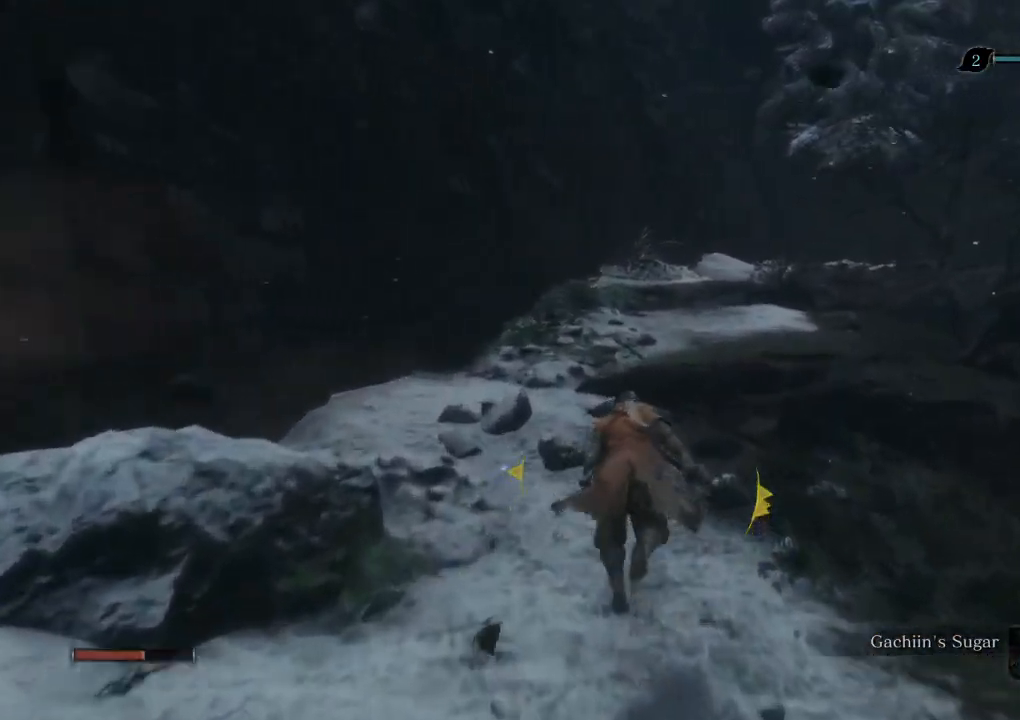
Gameplay with keyboard and mouse; each line is a JSON object with the keys and mouse buttons held at the frame after it. "events" lists presses ("down") and releases ("up") of "a", "d", "down", "e", "escape", "f", "left", "q", "r", "right", "s", "shift", "space", "tab", "up", "w", "x", "z", "mouse_left", "mouse_wheel", "mouse_right" and "mouse_mb4" between this image and that frame as [ms after this image, input, new state], when the widget could be followed in between. "mouse_left", "mouse_wheel", "mouse_right", "mouse_mb4" = the "left", "wheel", "right", "mb4" buttons of the "mouse" list. No other keys are recorded. "wheel" means that the mouse wheel is clicked or scrolled. Mouse movement is not recorded.
{"keys": ["shift", "w"], "mouse": [], "events": []}
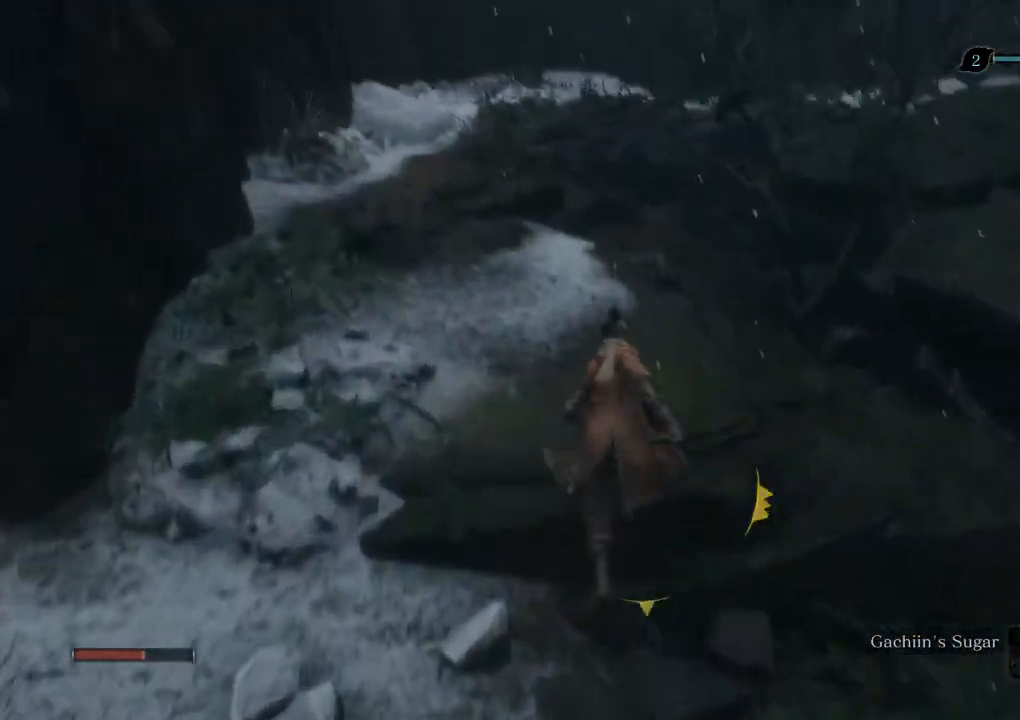
{"keys": ["shift", "w"], "mouse": [], "events": []}
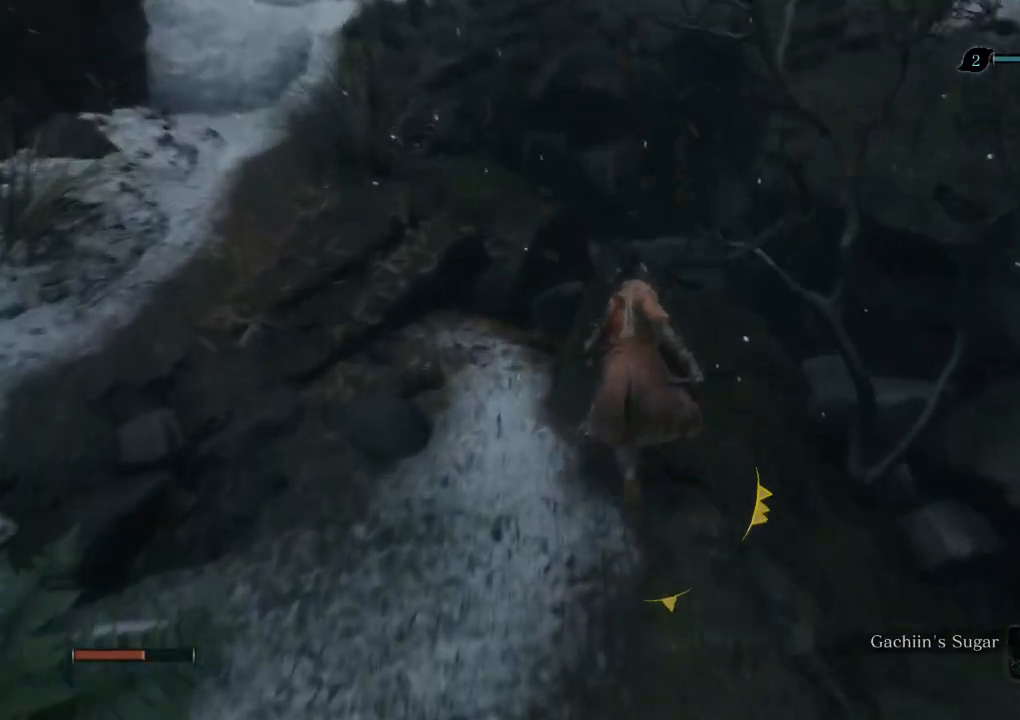
{"keys": ["w"], "mouse": [], "events": [[217, "shift", "up"]]}
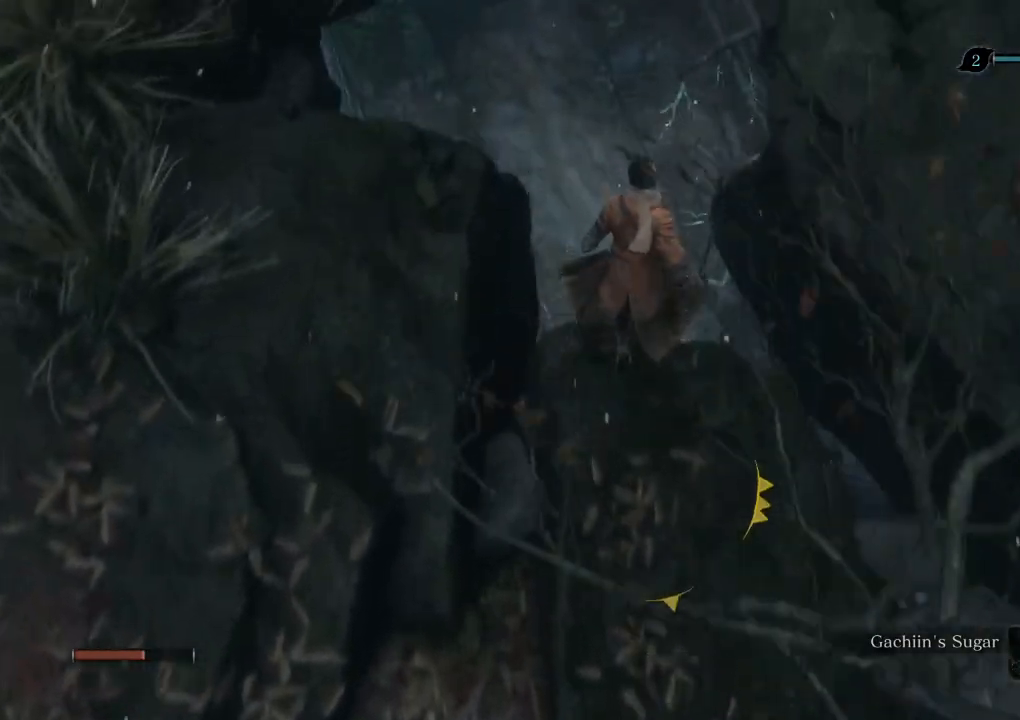
{"keys": ["w"], "mouse": [], "events": []}
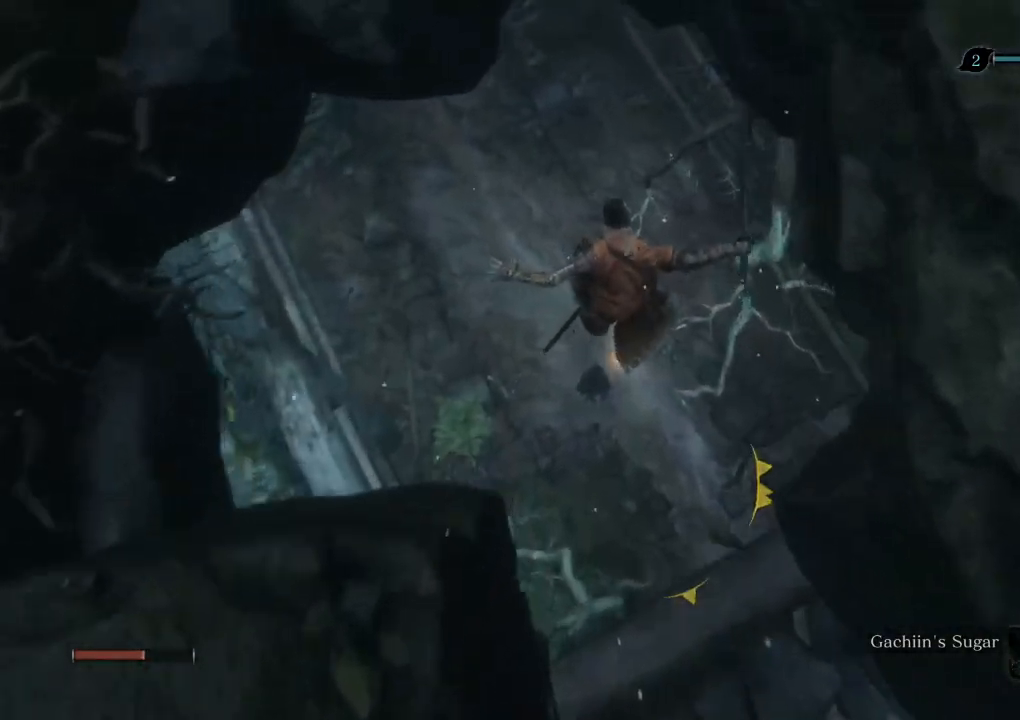
{"keys": ["w"], "mouse": [], "events": []}
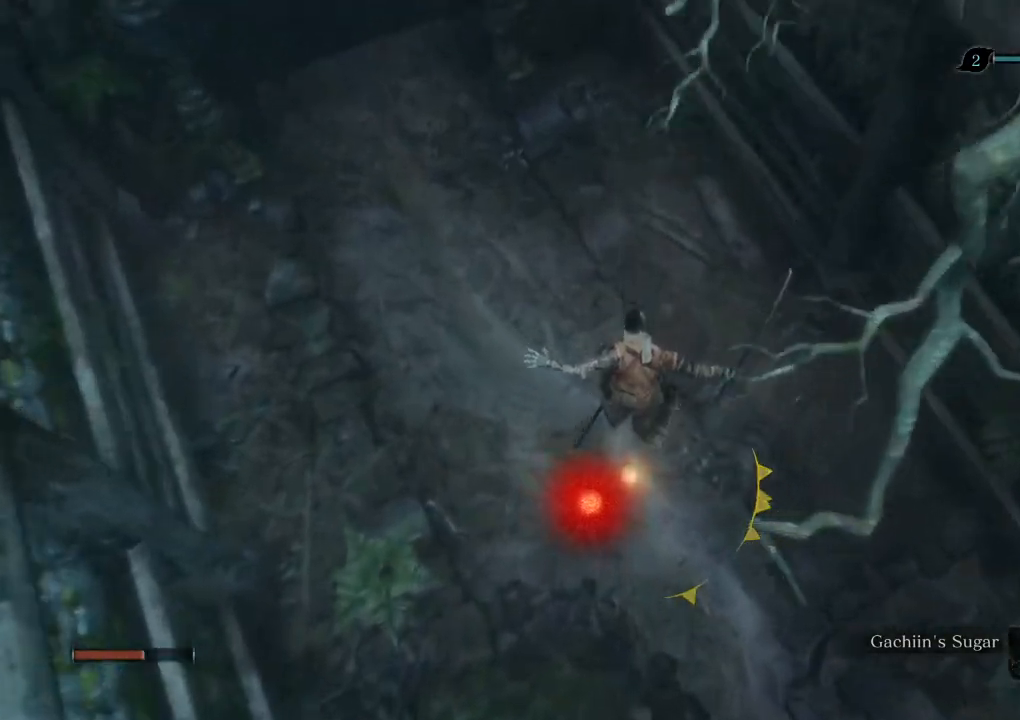
{"keys": ["w"], "mouse": [], "events": [[50, "mouse_left", "down"], [150, "mouse_left", "up"]]}
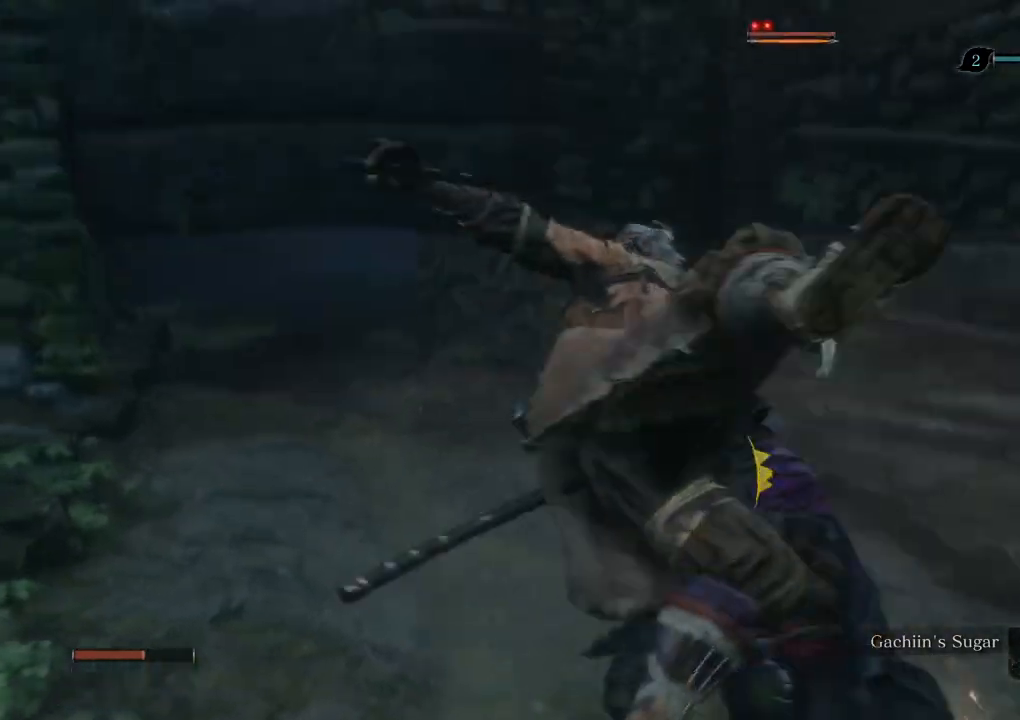
{"keys": ["w"], "mouse": [], "events": []}
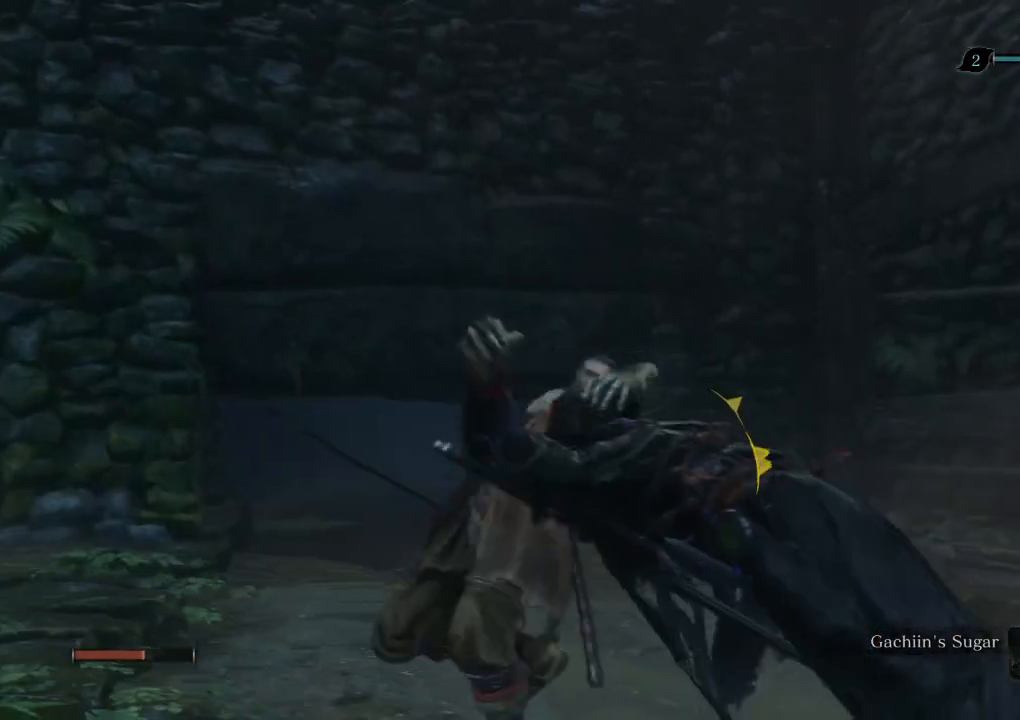
{"keys": ["w"], "mouse": [], "events": []}
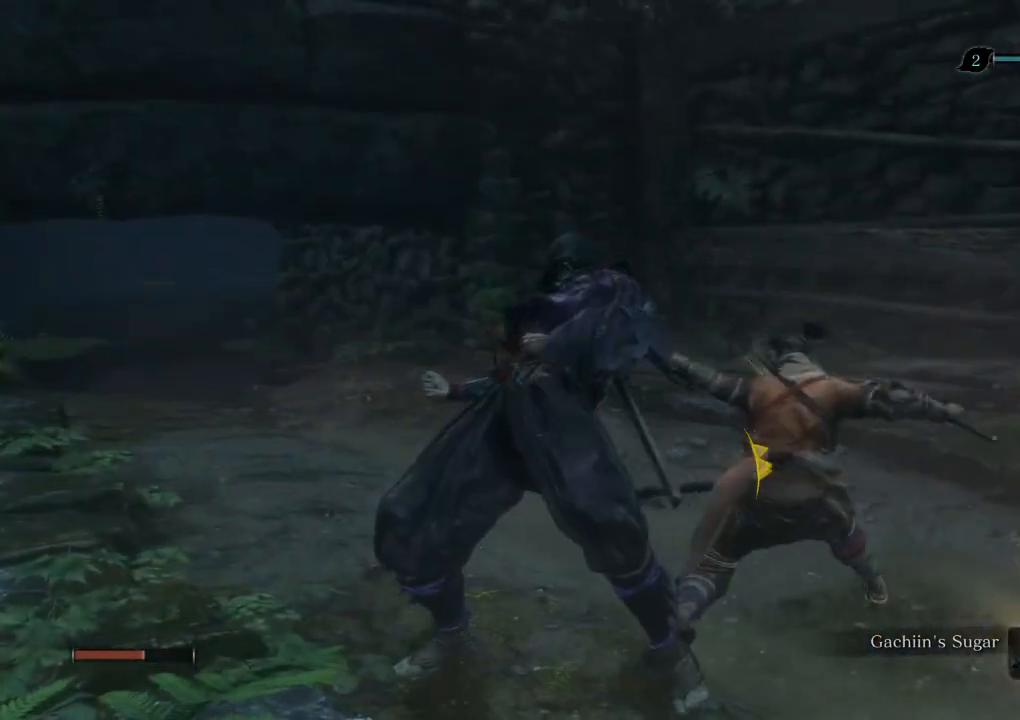
{"keys": [], "mouse": [], "events": [[350, "w", "up"]]}
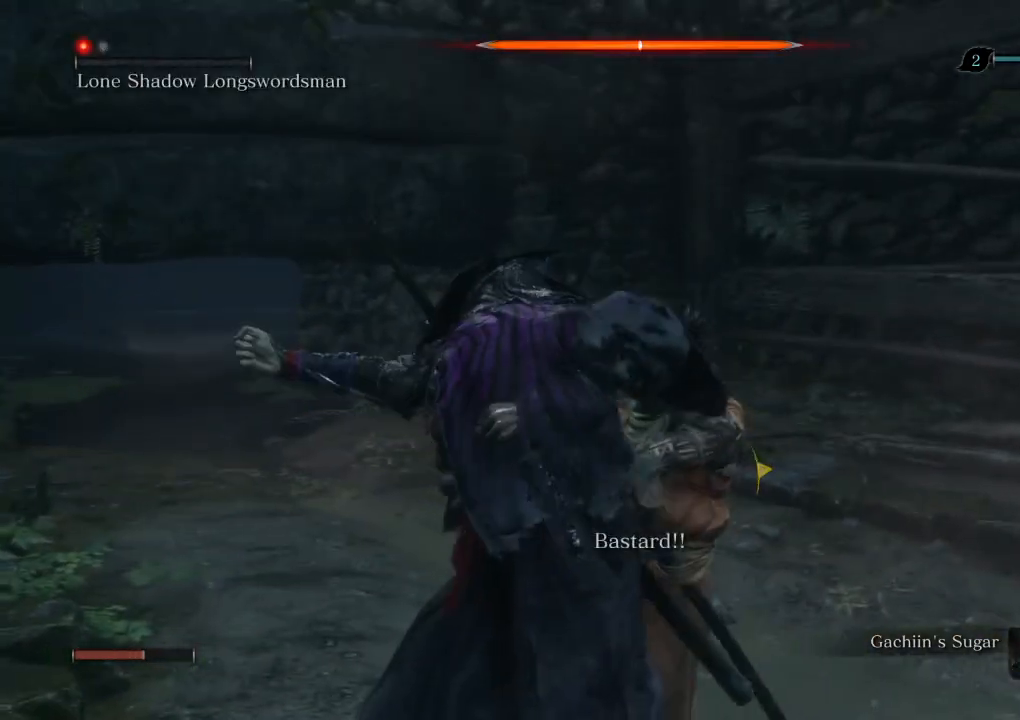
{"keys": ["shift", "w"], "mouse": [], "events": [[200, "w", "down"], [283, "shift", "down"]]}
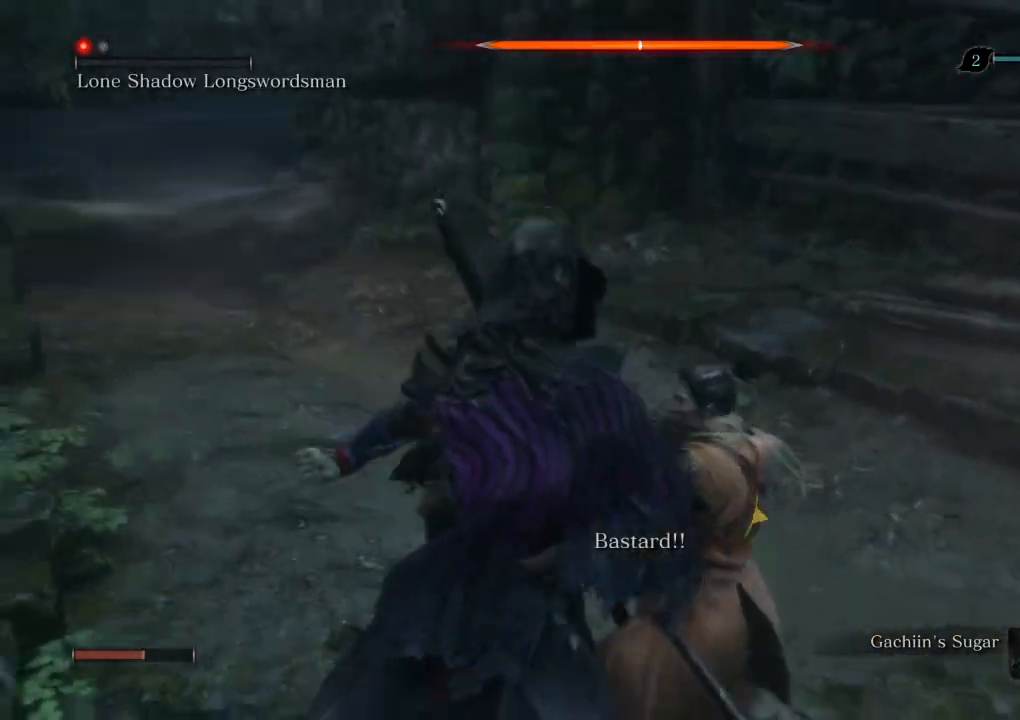
{"keys": ["shift", "w"], "mouse": [], "events": []}
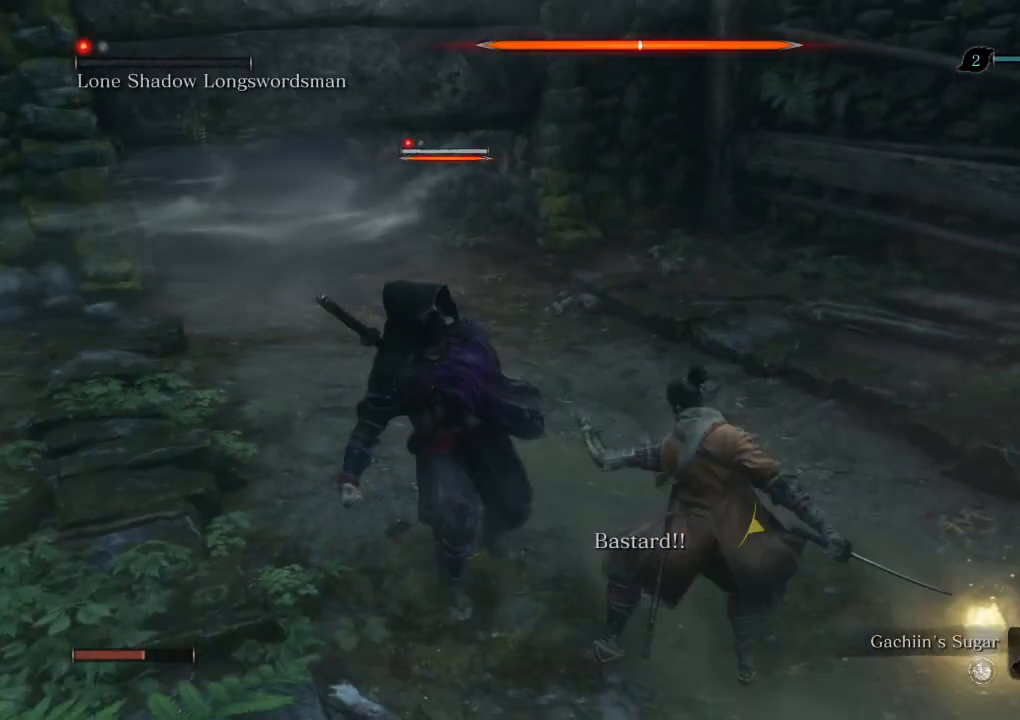
{"keys": ["shift", "w"], "mouse": [], "events": []}
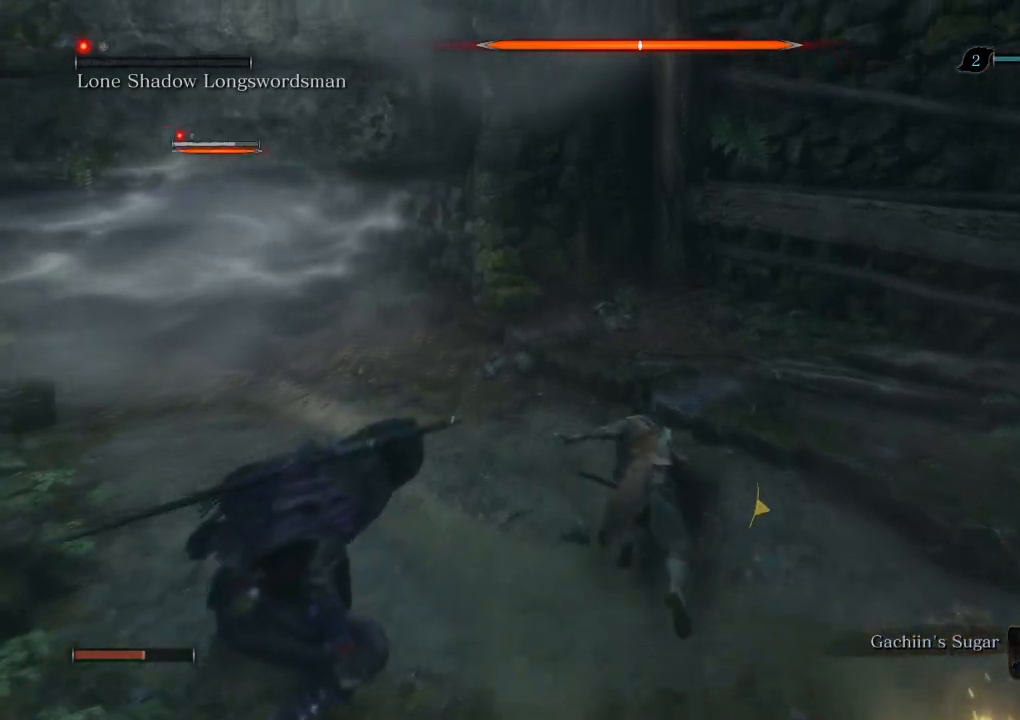
{"keys": ["shift", "w"], "mouse": [], "events": []}
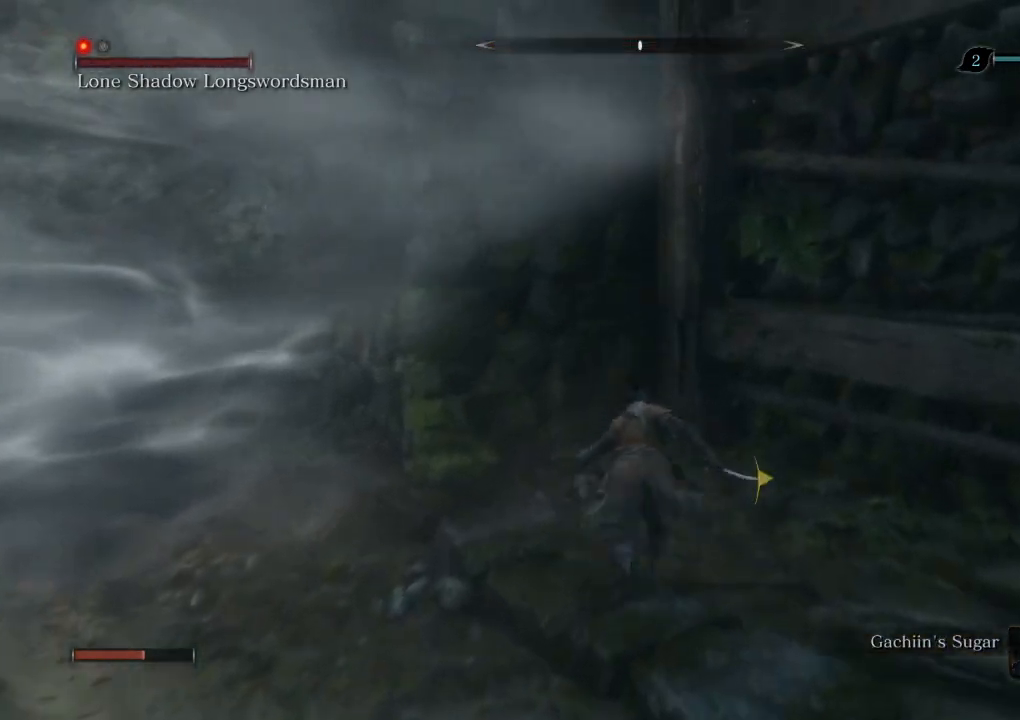
{"keys": ["w"], "mouse": [], "events": [[100, "shift", "up"]]}
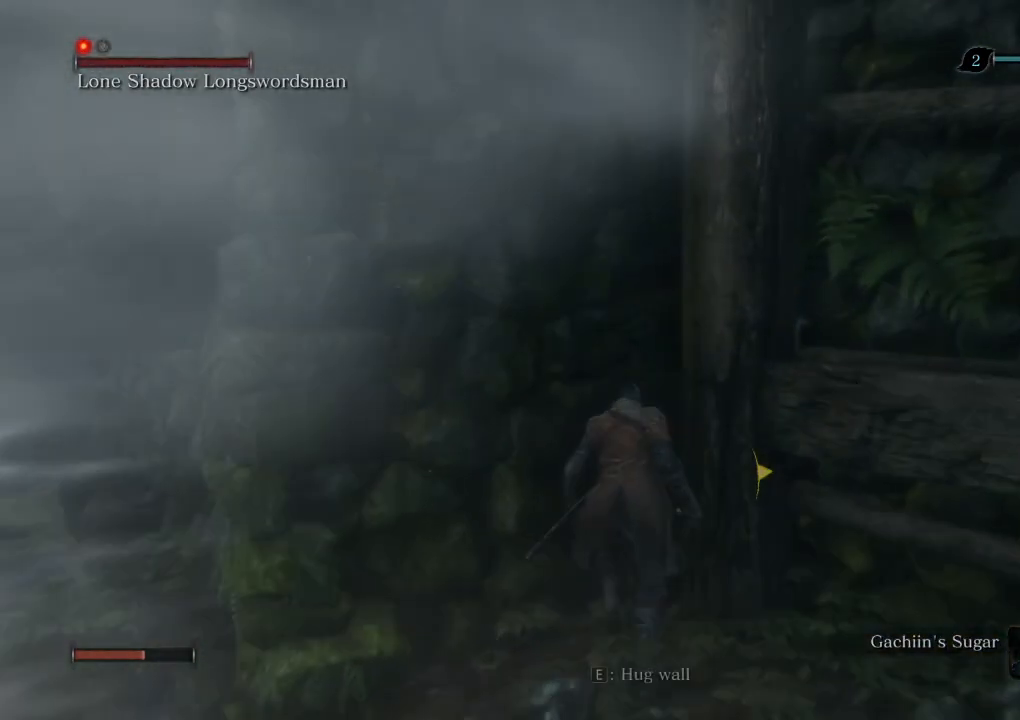
{"keys": [], "mouse": [], "events": [[117, "w", "up"]]}
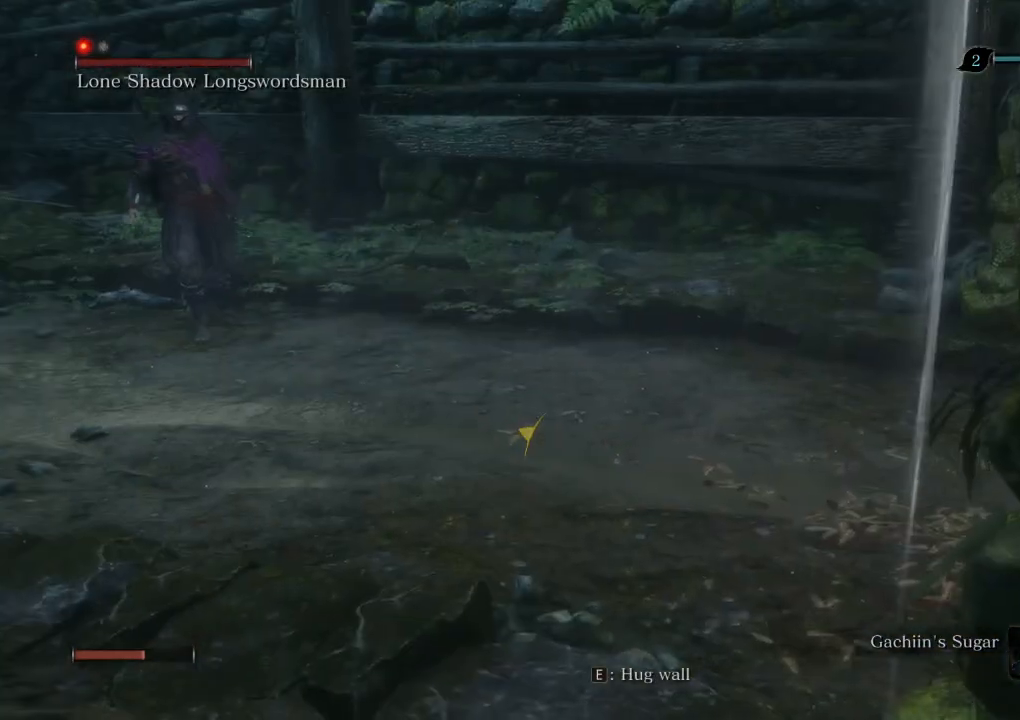
{"keys": [], "mouse": [], "events": []}
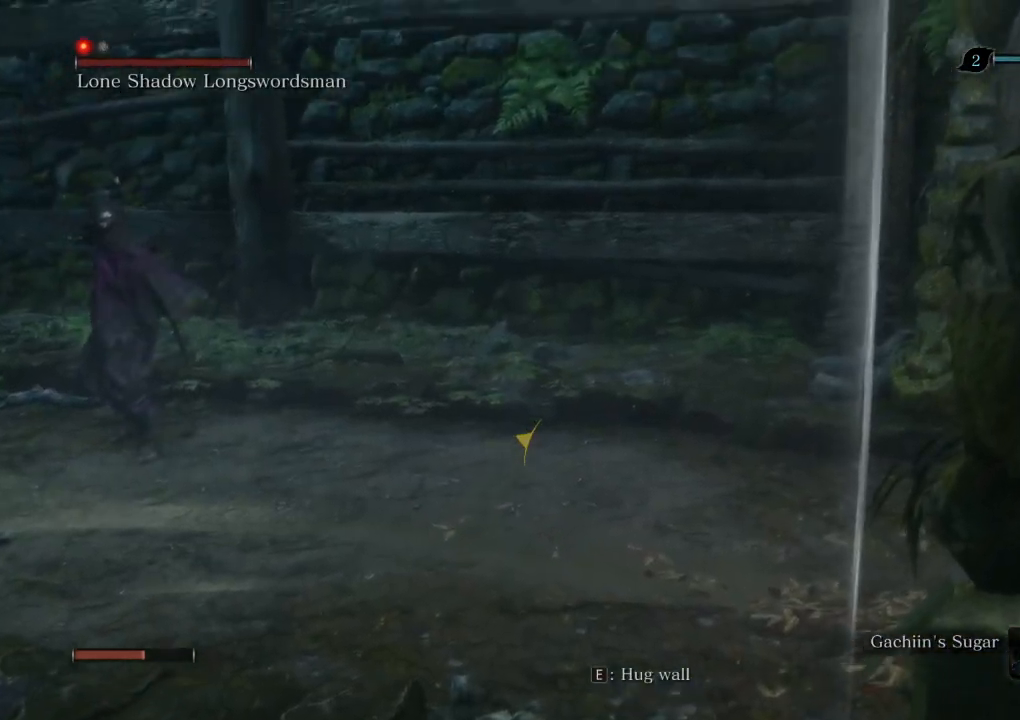
{"keys": [], "mouse": [], "events": []}
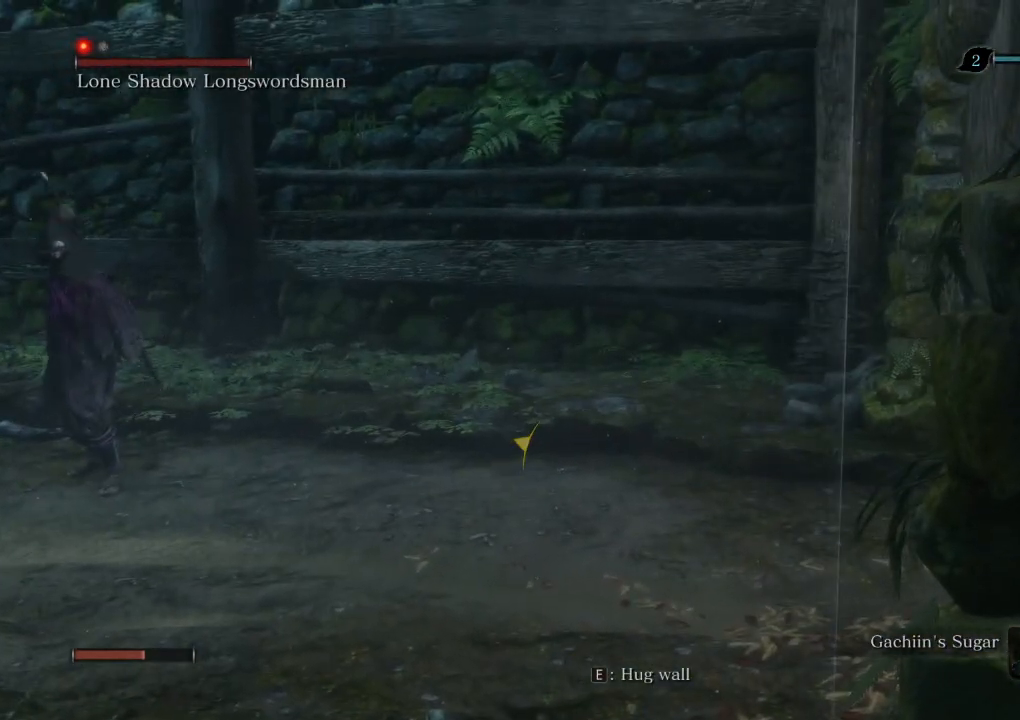
{"keys": [], "mouse": [], "events": []}
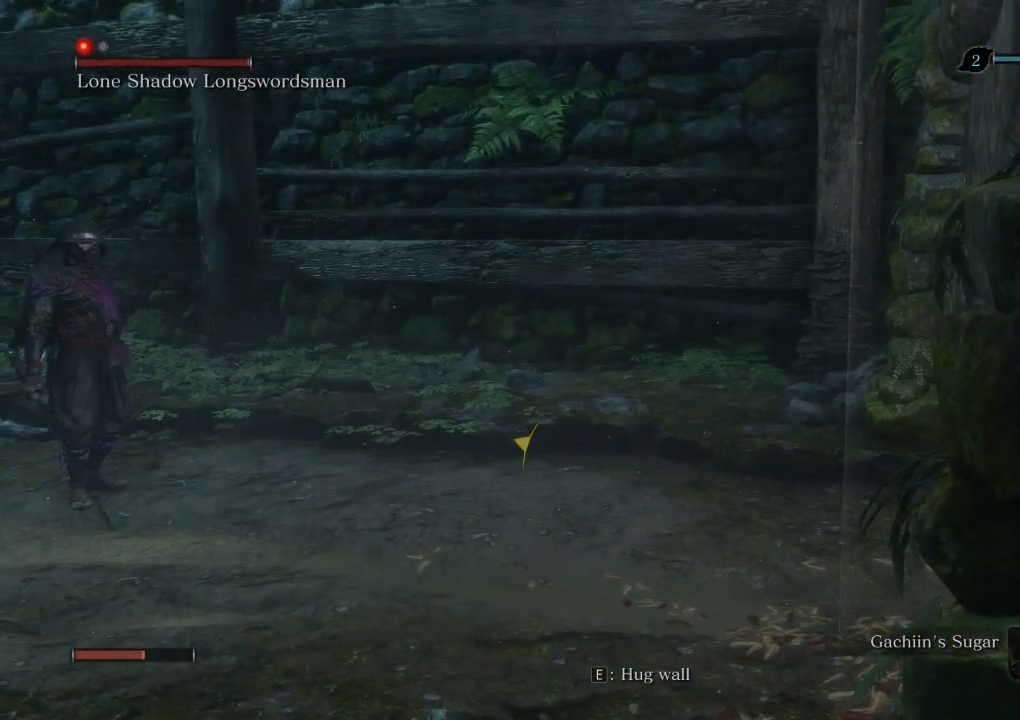
{"keys": [], "mouse": [], "events": [[200, "space", "down"], [250, "space", "up"]]}
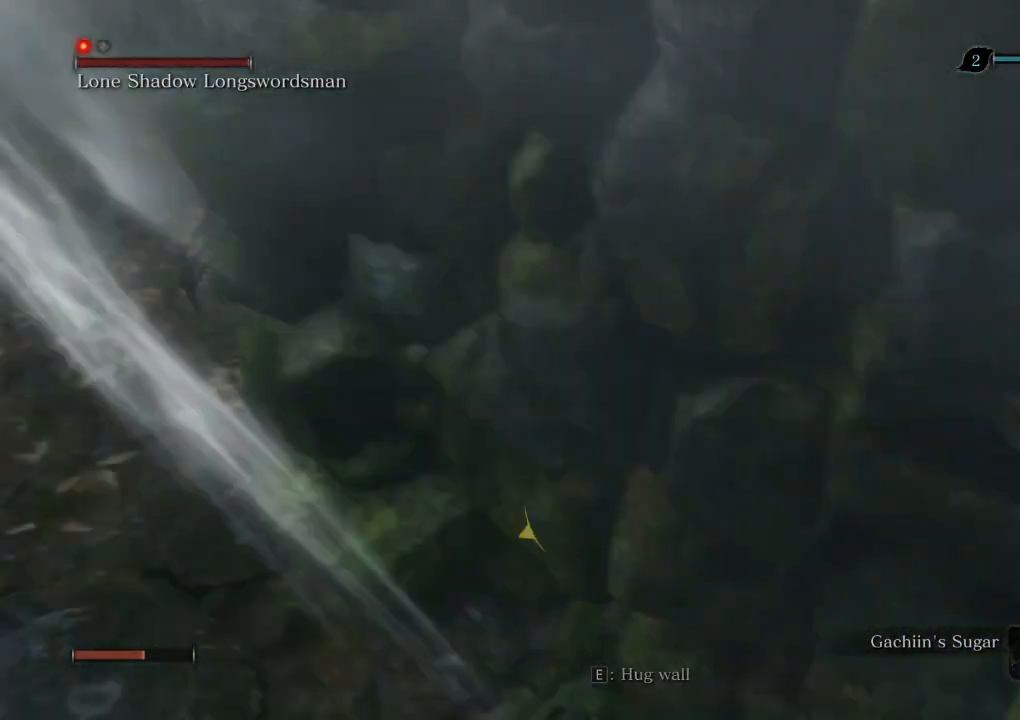
{"keys": [], "mouse": [], "events": []}
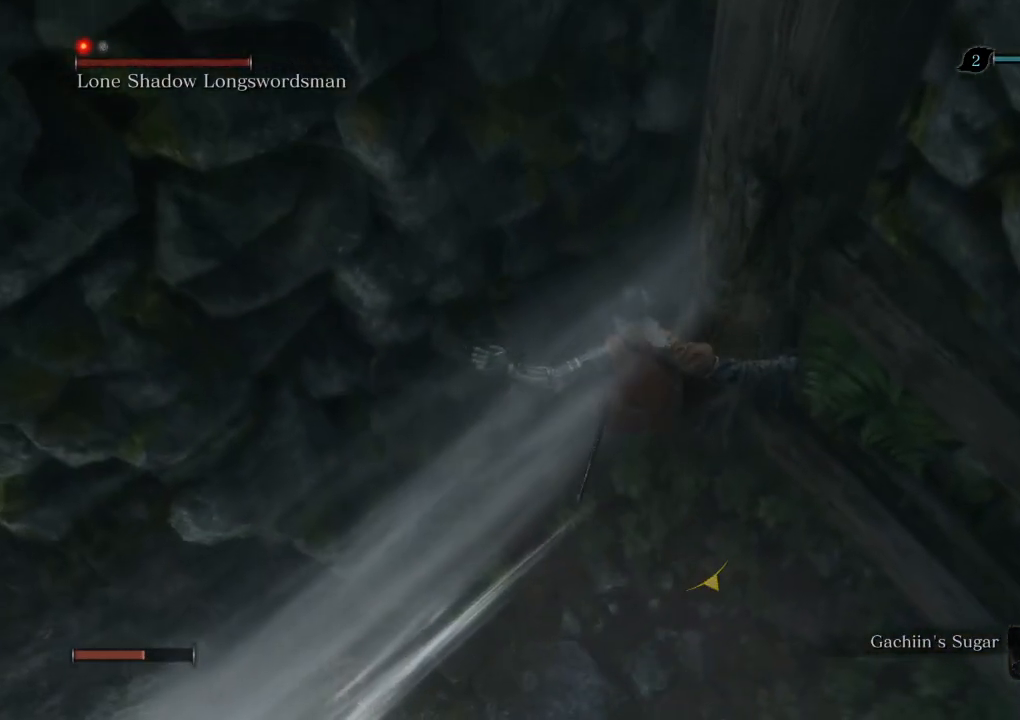
{"keys": ["d"], "mouse": [], "events": [[50, "space", "down"], [117, "space", "up"], [233, "d", "down"], [267, "d", "up"], [367, "d", "down"]]}
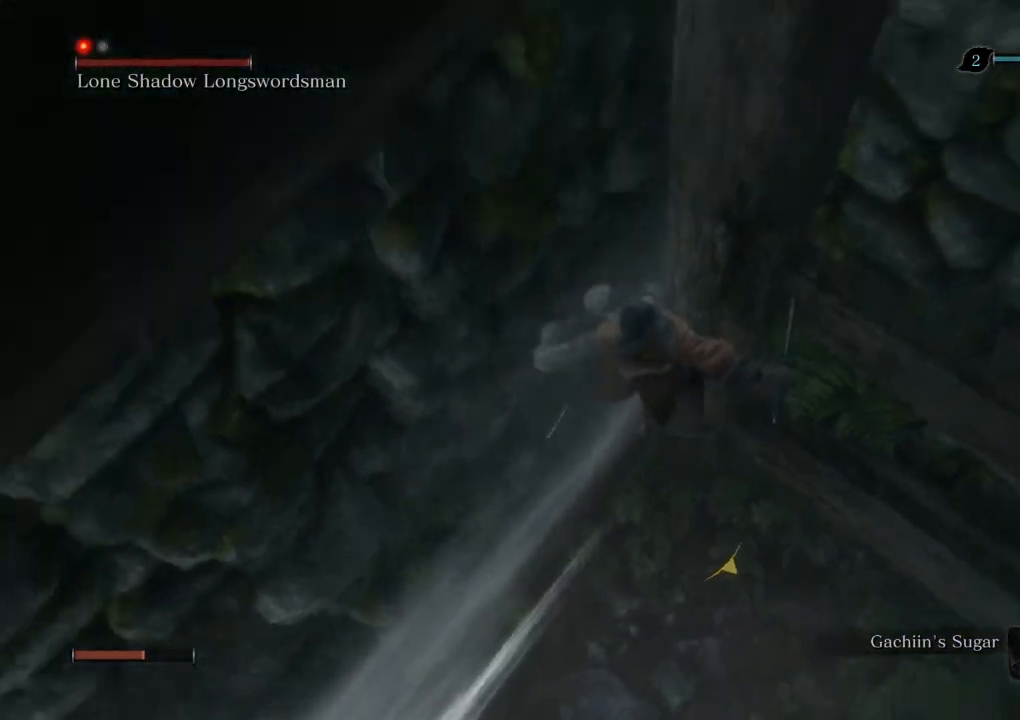
{"keys": ["d", "w"], "mouse": ["left"], "events": [[217, "w", "down"], [467, "mouse_left", "down"]]}
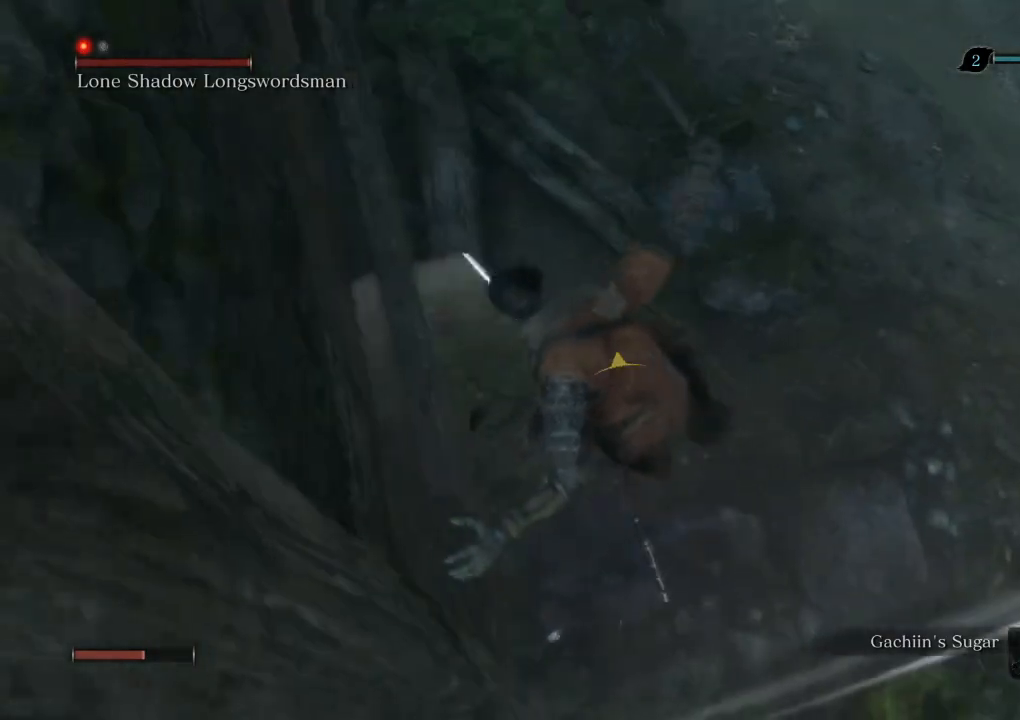
{"keys": ["w"], "mouse": ["left"], "events": [[67, "mouse_left", "up"], [100, "d", "up"], [150, "mouse_left", "down"], [250, "mouse_left", "up"], [333, "mouse_left", "down"], [400, "mouse_left", "up"], [483, "mouse_left", "down"]]}
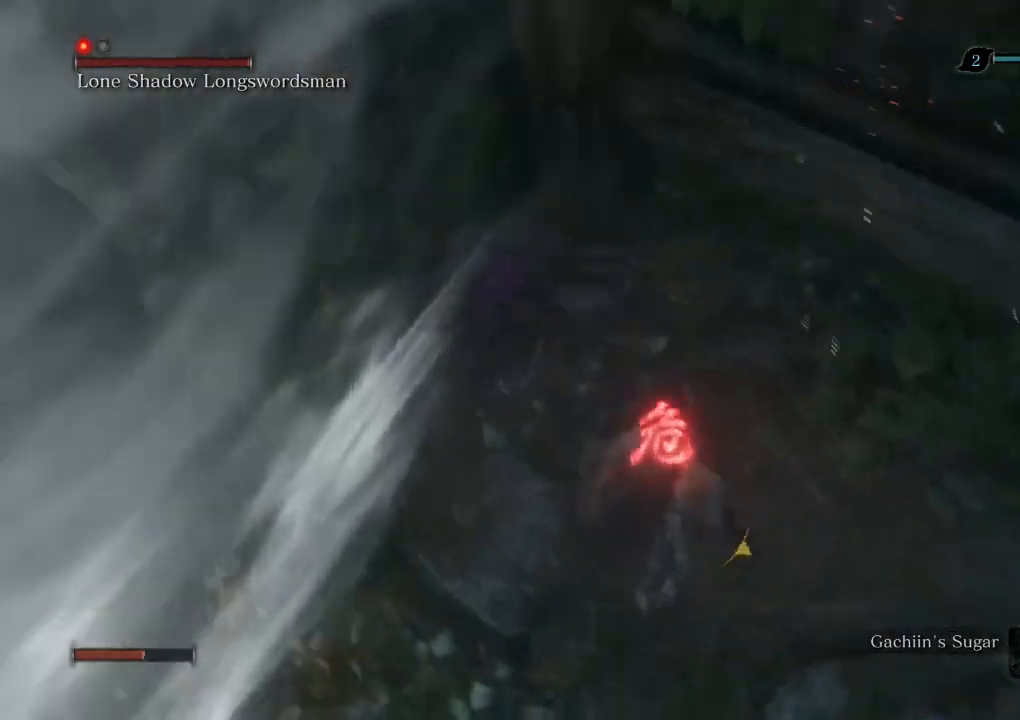
{"keys": ["a", "w"], "mouse": ["left"], "events": [[67, "mouse_left", "up"], [133, "mouse_left", "down"], [200, "mouse_left", "up"], [300, "mouse_left", "down"], [350, "a", "down"], [383, "mouse_left", "up"], [483, "mouse_left", "down"]]}
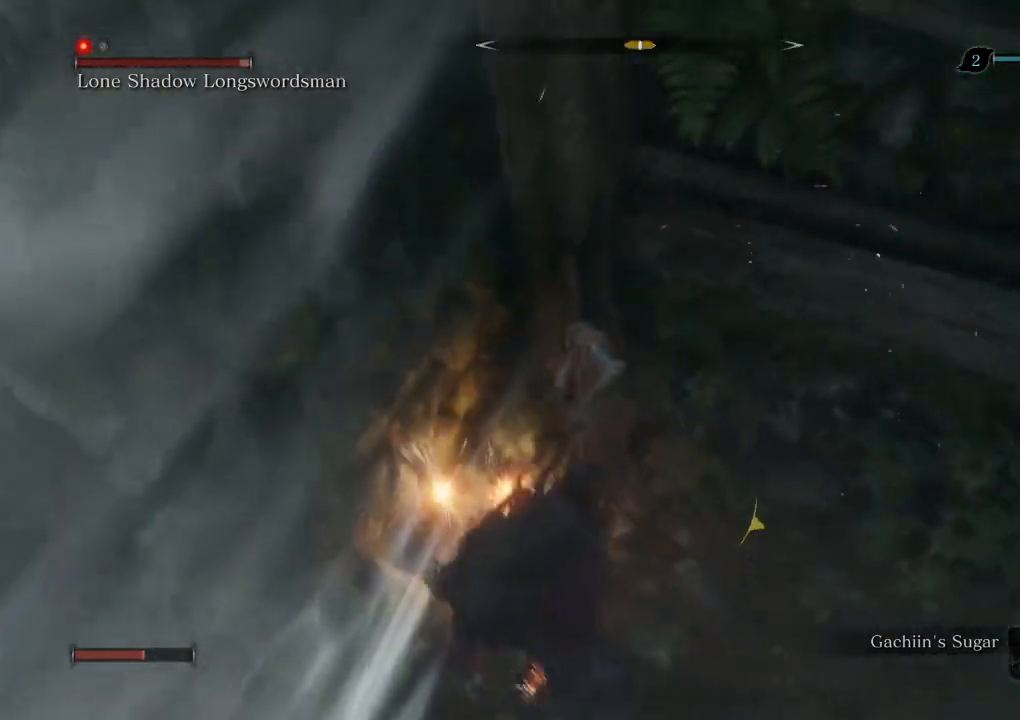
{"keys": ["w"], "mouse": ["left"], "events": [[67, "w", "up"], [83, "mouse_left", "up"], [150, "mouse_left", "down"], [250, "mouse_left", "up"], [300, "mouse_left", "down"], [300, "w", "down"], [417, "a", "up"], [417, "mouse_left", "up"], [483, "mouse_left", "down"]]}
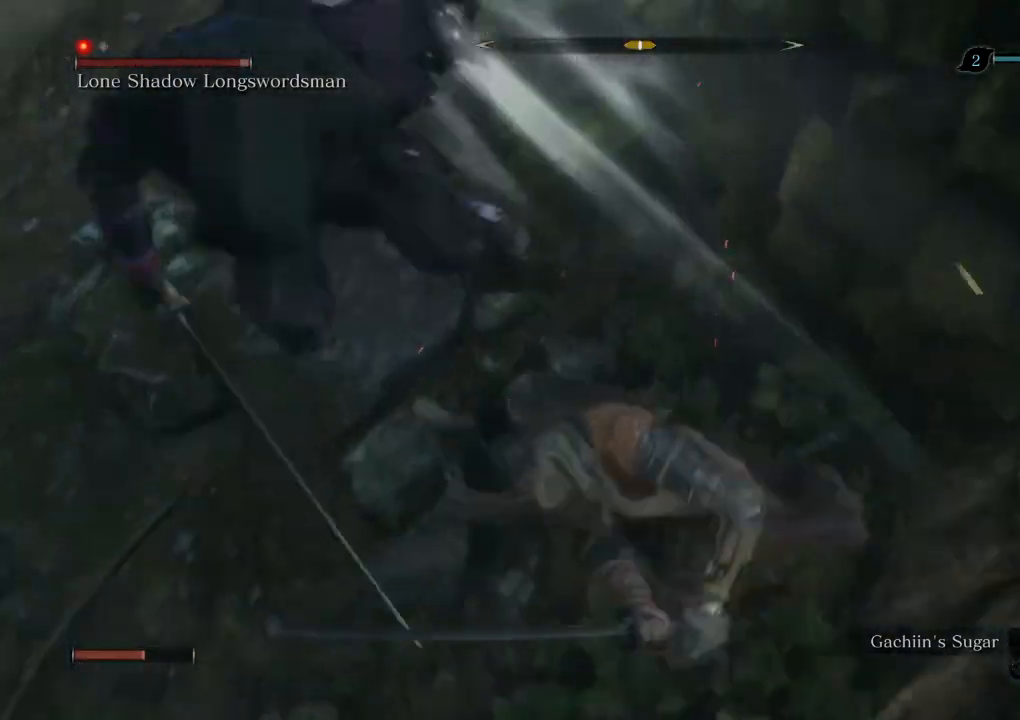
{"keys": ["w"], "mouse": ["left"], "events": [[83, "mouse_left", "up"], [150, "mouse_left", "down"], [250, "mouse_left", "up"], [333, "mouse_left", "down"], [433, "mouse_left", "up"], [500, "mouse_left", "down"]]}
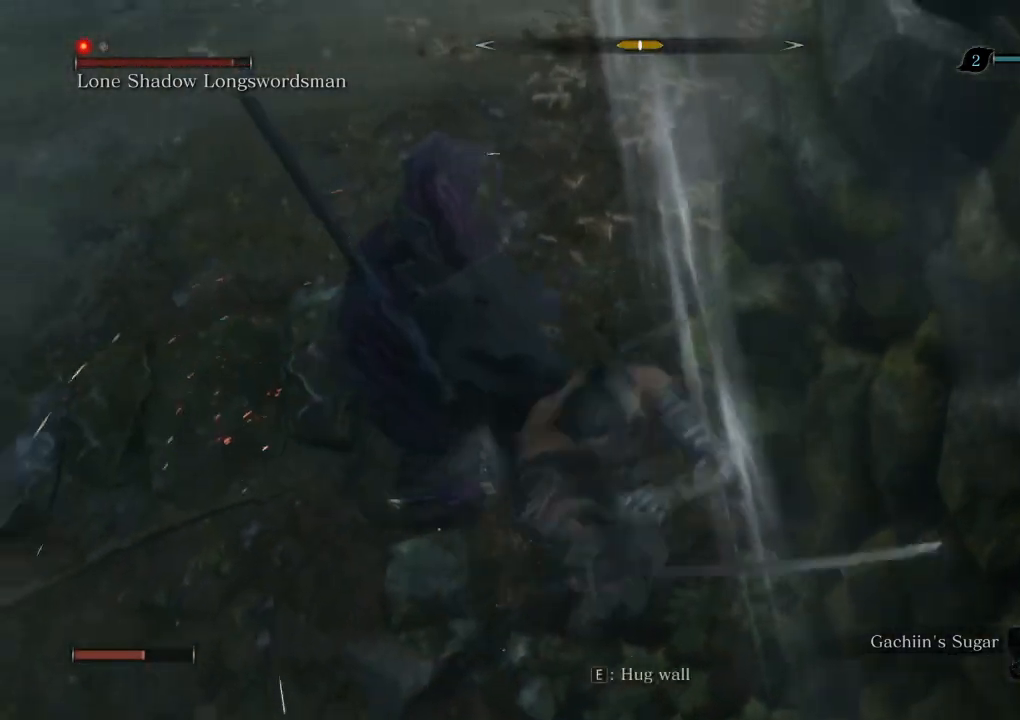
{"keys": ["w"], "mouse": [], "events": [[33, "a", "down"], [100, "mouse_left", "up"], [167, "mouse_left", "down"], [250, "a", "up"], [250, "mouse_left", "up"], [350, "mouse_left", "down"], [450, "mouse_left", "up"]]}
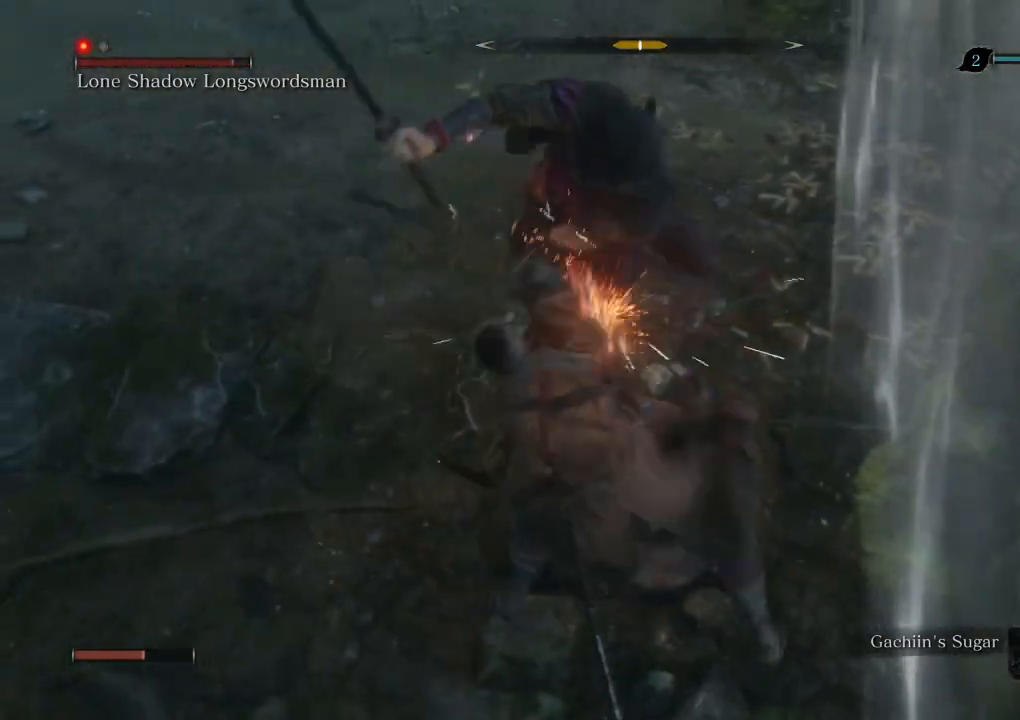
{"keys": [], "mouse": [], "events": [[100, "mouse_left", "down"], [133, "mouse_left", "up"], [367, "tab", "down"], [417, "w", "up"], [433, "tab", "up"]]}
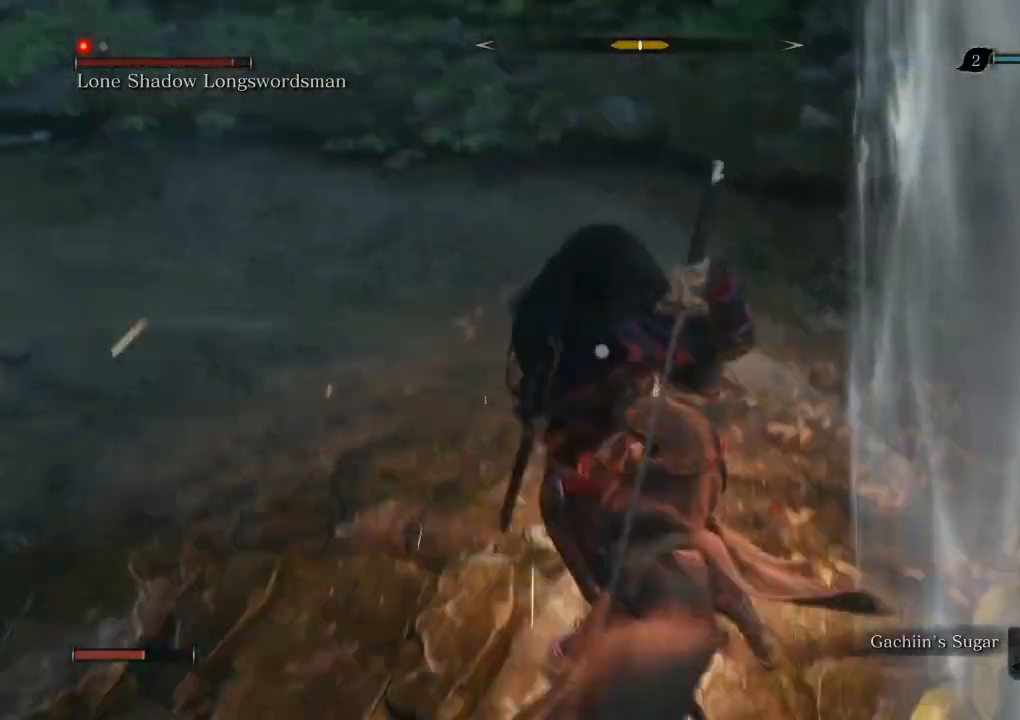
{"keys": [], "mouse": [], "events": [[100, "mouse_left", "down"], [183, "mouse_left", "up"]]}
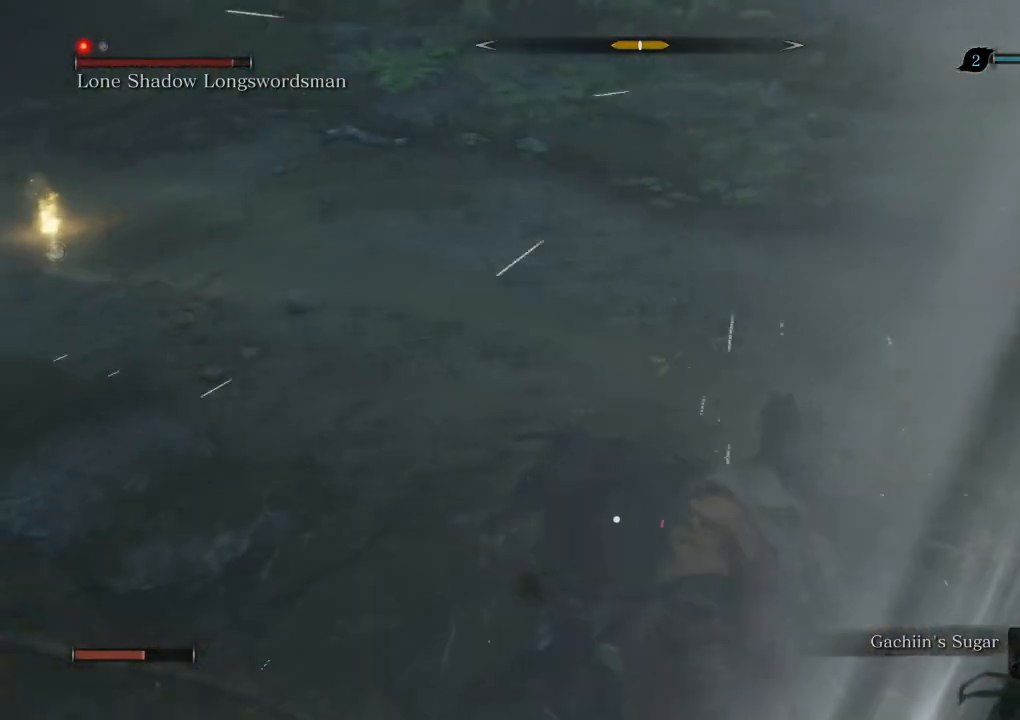
{"keys": [], "mouse": [], "events": [[83, "mouse_right", "down"], [167, "mouse_right", "up"]]}
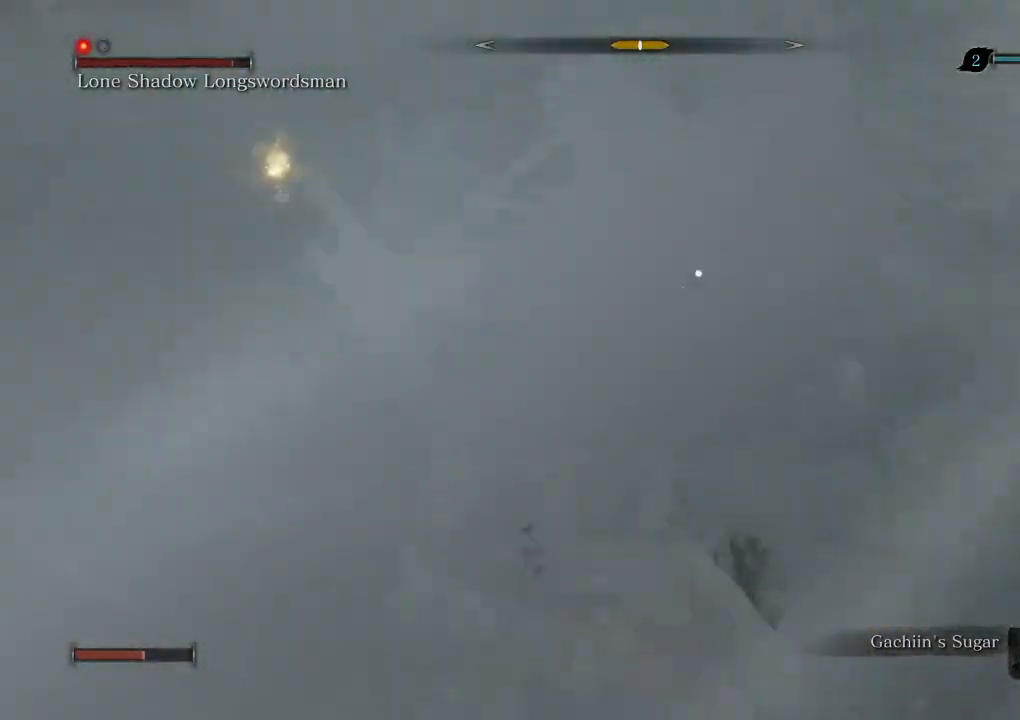
{"keys": [], "mouse": [], "events": [[250, "mouse_right", "down"], [367, "mouse_right", "up"]]}